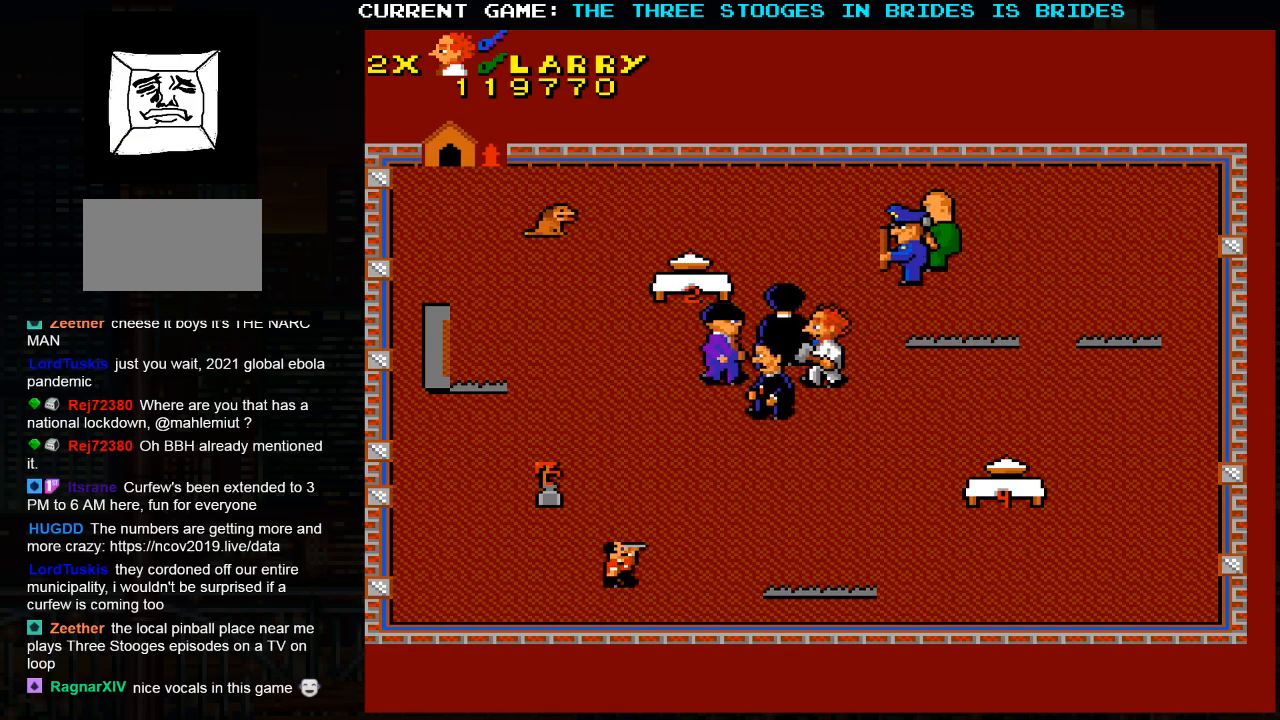
Gameplay with a controller (arcade stick); each line is a JSON object with the inputs held at the frame after it. "events" lists button and stick changes between this image and that frame as [ms after this image, input, new state], when the widget could be followed in between. Not read: L3 R3.
{"buttons": [], "left_stick": "center", "events": []}
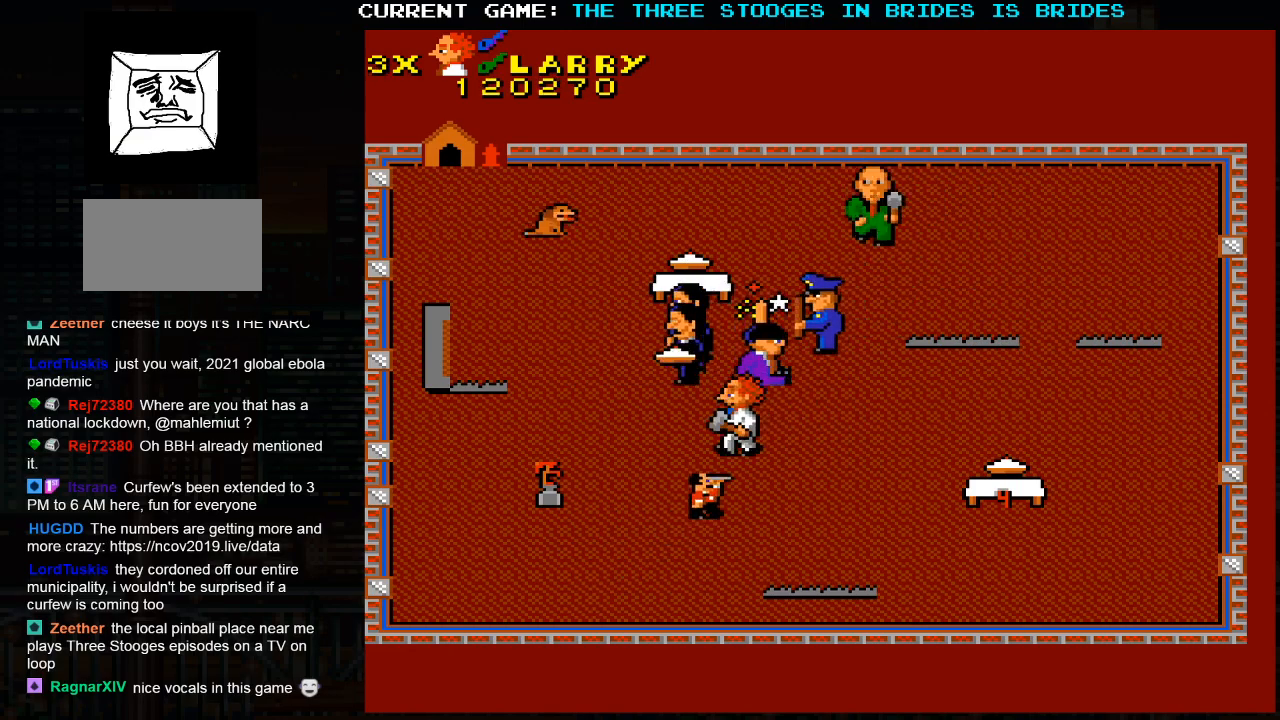
{"buttons": [], "left_stick": "center", "events": []}
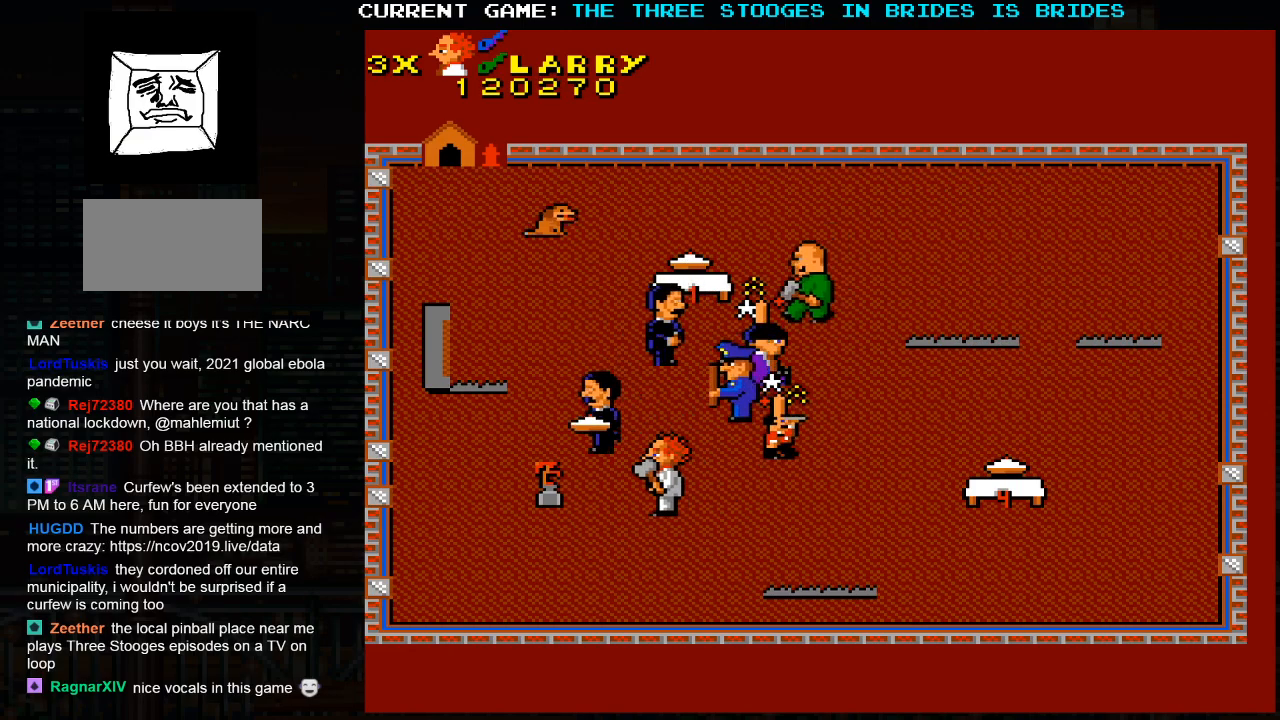
{"buttons": [], "left_stick": "down-right", "events": [[83, "left_stick", "down-right"]]}
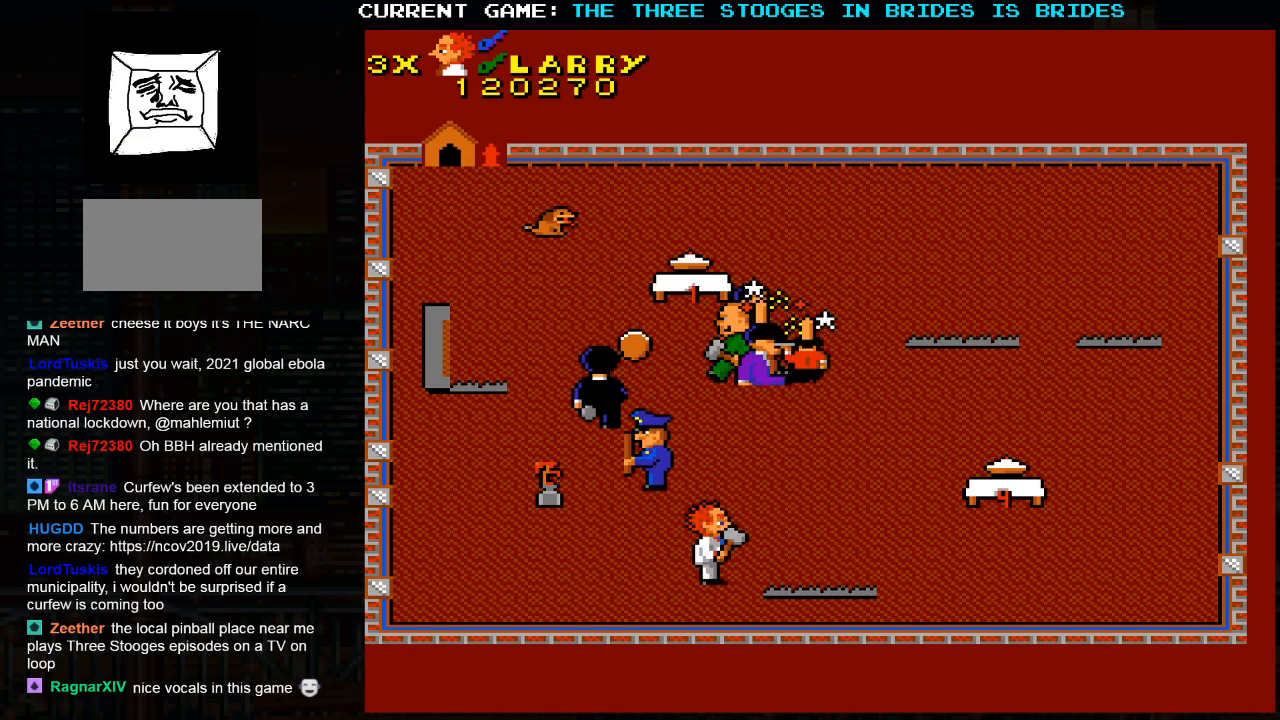
{"buttons": [], "left_stick": "up-right", "events": [[83, "left_stick", "right"], [367, "left_stick", "up-right"]]}
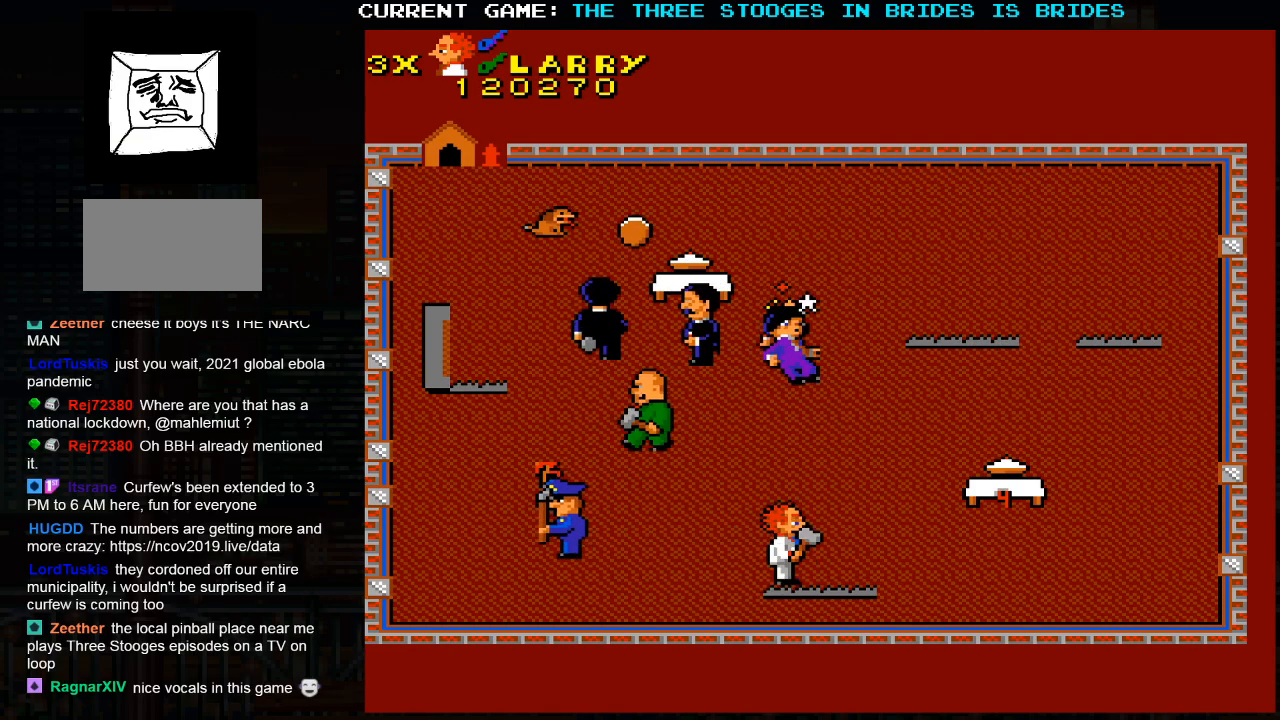
{"buttons": [], "left_stick": "up-right", "events": []}
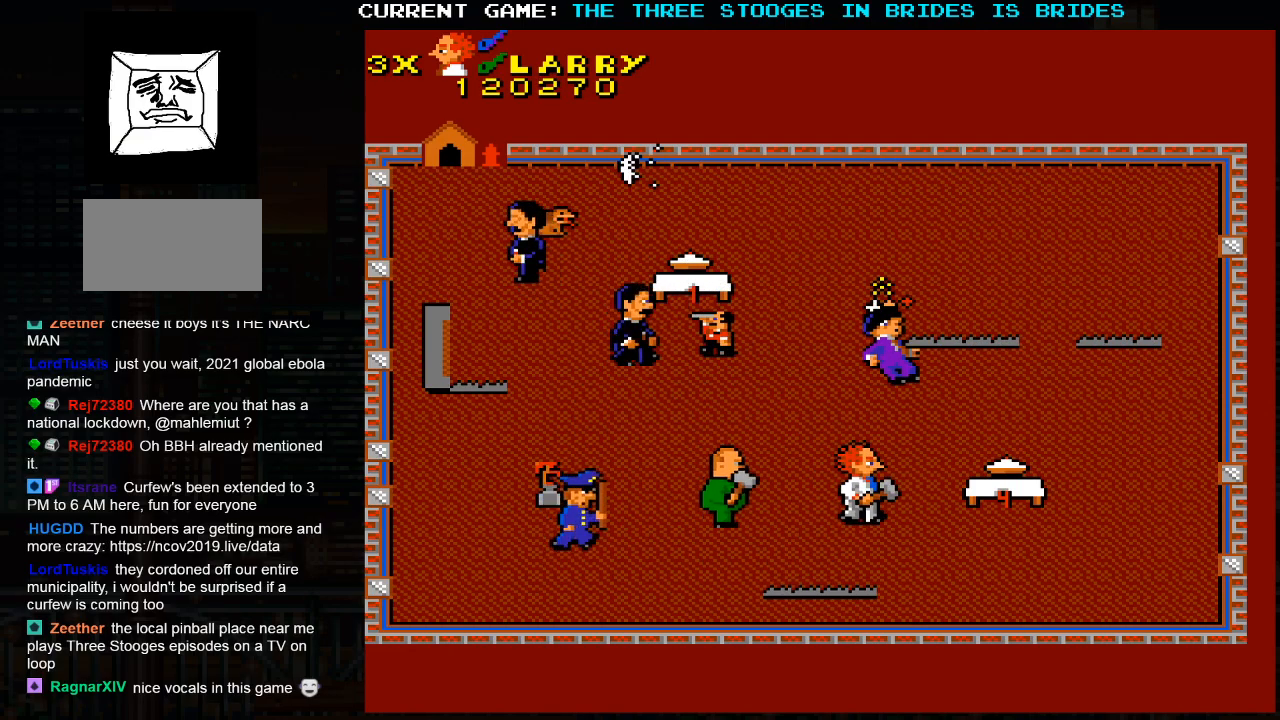
{"buttons": [], "left_stick": "up", "events": [[367, "left_stick", "up"]]}
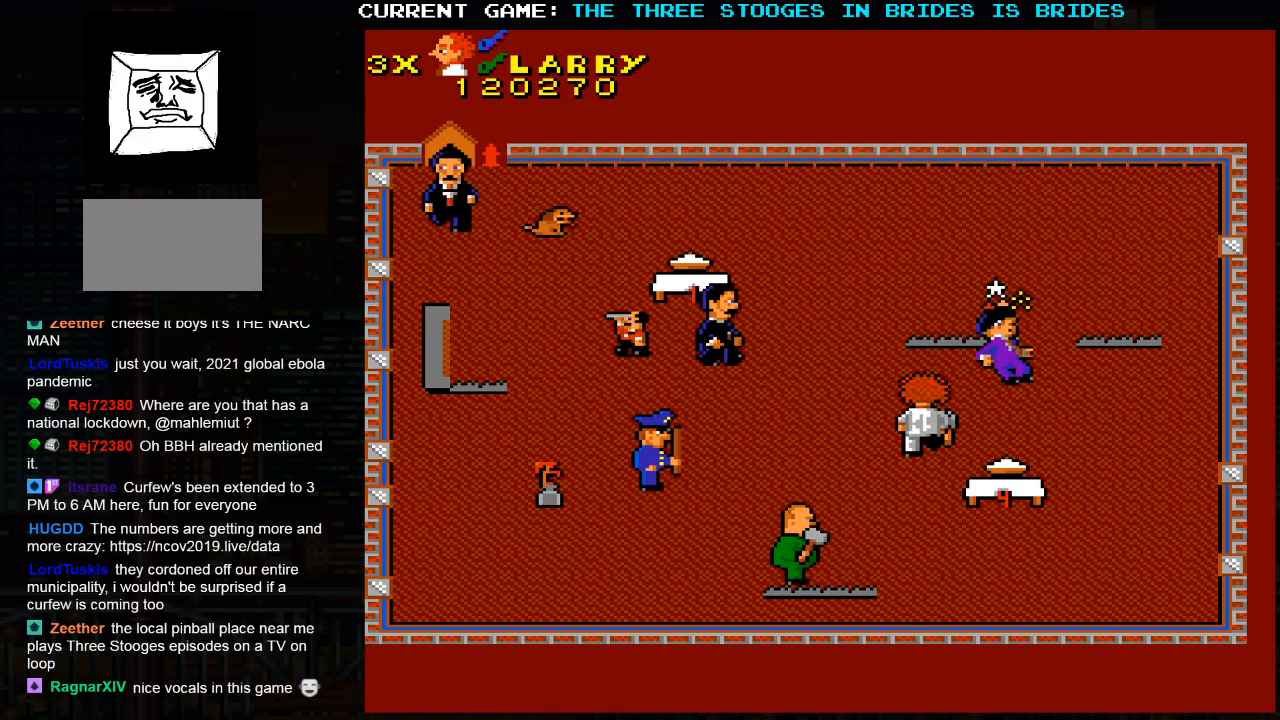
{"buttons": [], "left_stick": "up-right", "events": [[250, "left_stick", "up-right"]]}